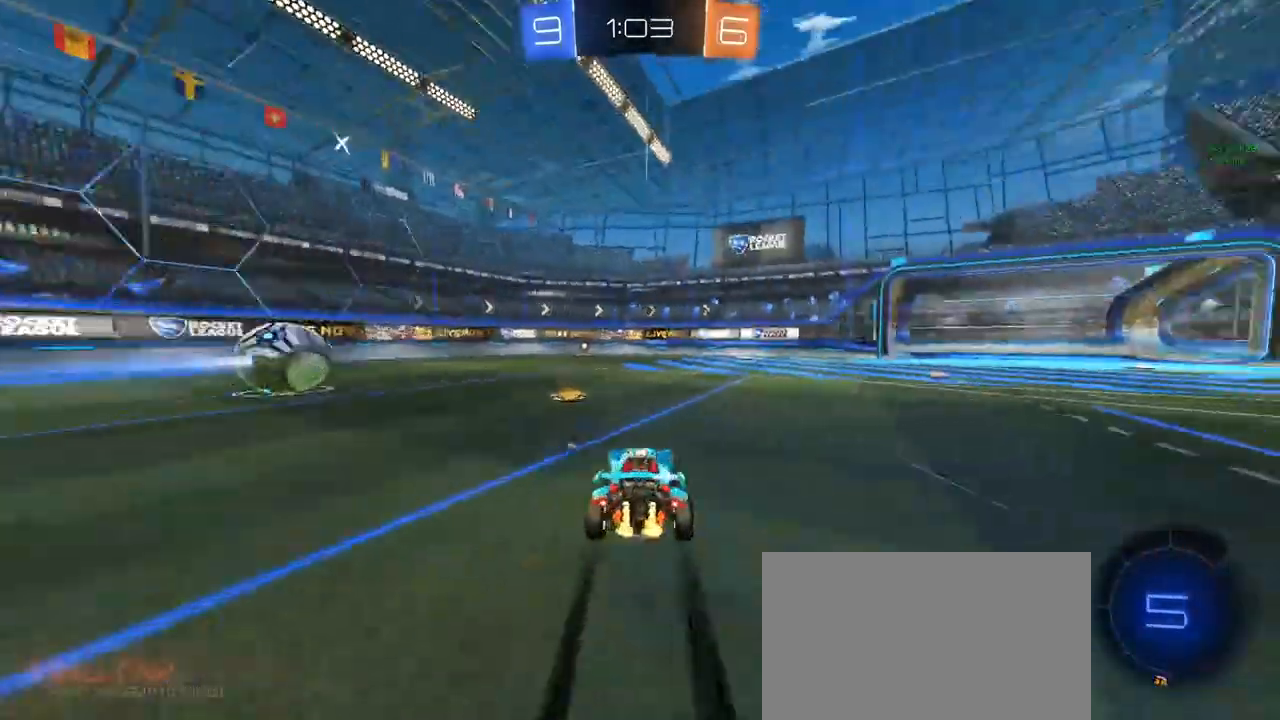
Gameplay with keyboard and mouse; each line is a JSON object with the keys and mouse buttons held at the frame after it. "events" lists presses ("down") and releases ("up") of "1", "2", "3", "4", "5", "a", "alt", "c", "caps_lock", "ctrl", "d", "e", "f", "g", "q", "r", "s", "shift", "space", "t", "tab", "v", "w", "x", "z", "mouse_left", "mouse_wheel" and "mouse_right" between this image and that frame as [ms after this image, input, new state], when the widget could be followed in between. "mouse_left", "mouse_wheel", "mouse_right" = the "left", "wheel", "right" buttons of the "mouse" list. No other keys are recorded. "wheel" means that the mouse wheel is clicked or scrolled. "mouse_move" is the direction in which the mouse moves at that frame (one of eight, or "still"), when it could be read.
{"keys": [], "mouse": [], "mouse_move": "still", "events": [[133, "space", "down"], [233, "space", "up"], [367, "w", "up"]]}
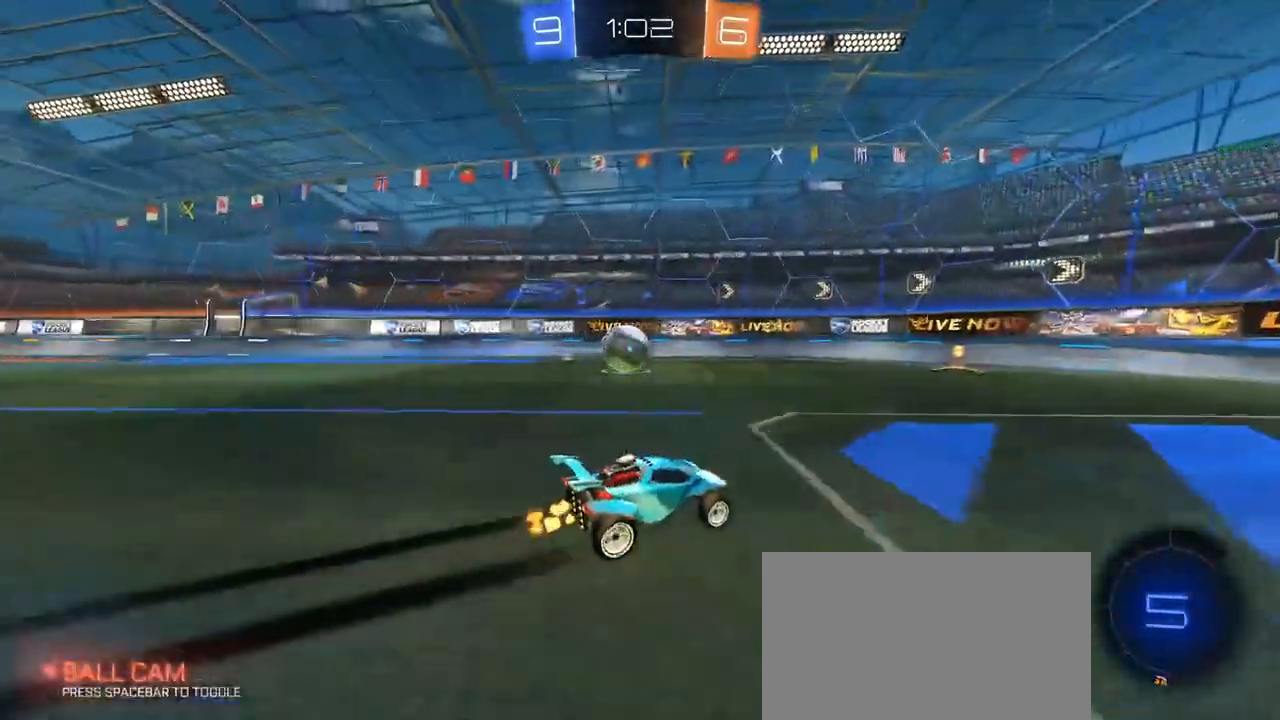
{"keys": ["w"], "mouse": [], "mouse_move": "still", "events": [[17, "w", "down"], [117, "a", "down"], [350, "a", "up"]]}
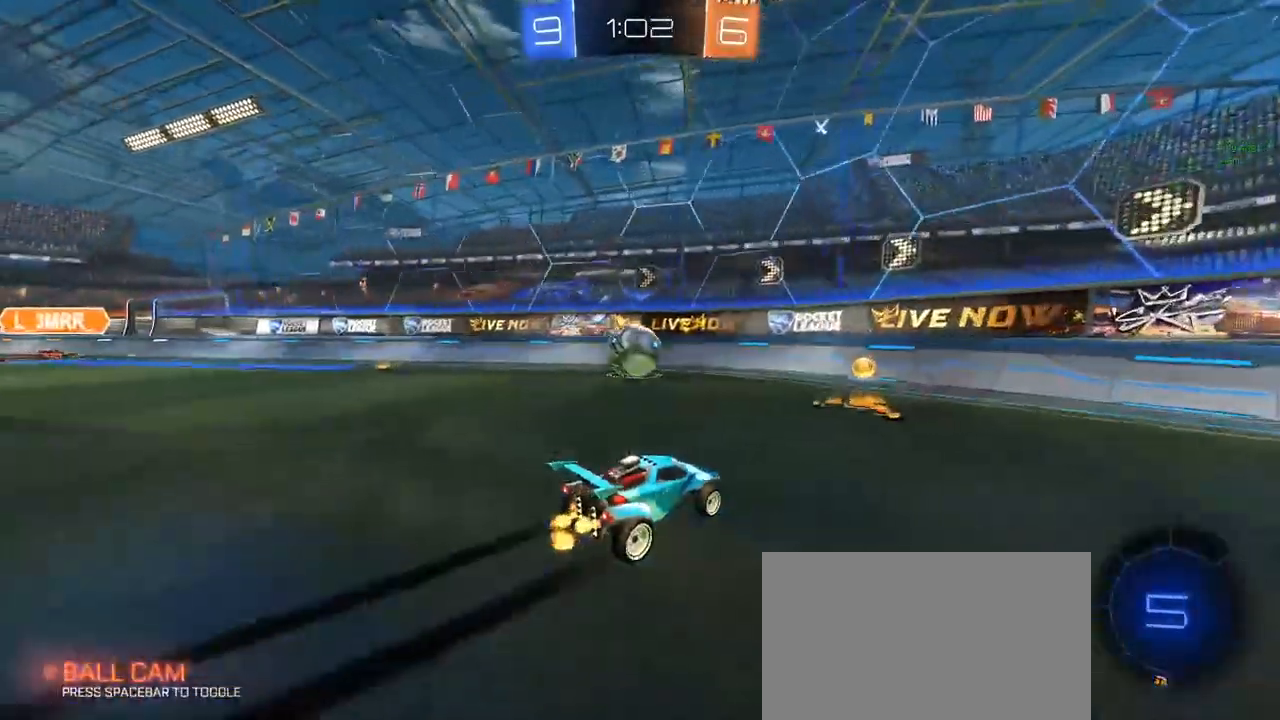
{"keys": ["a", "w"], "mouse": [], "mouse_move": "still", "events": [[317, "a", "down"]]}
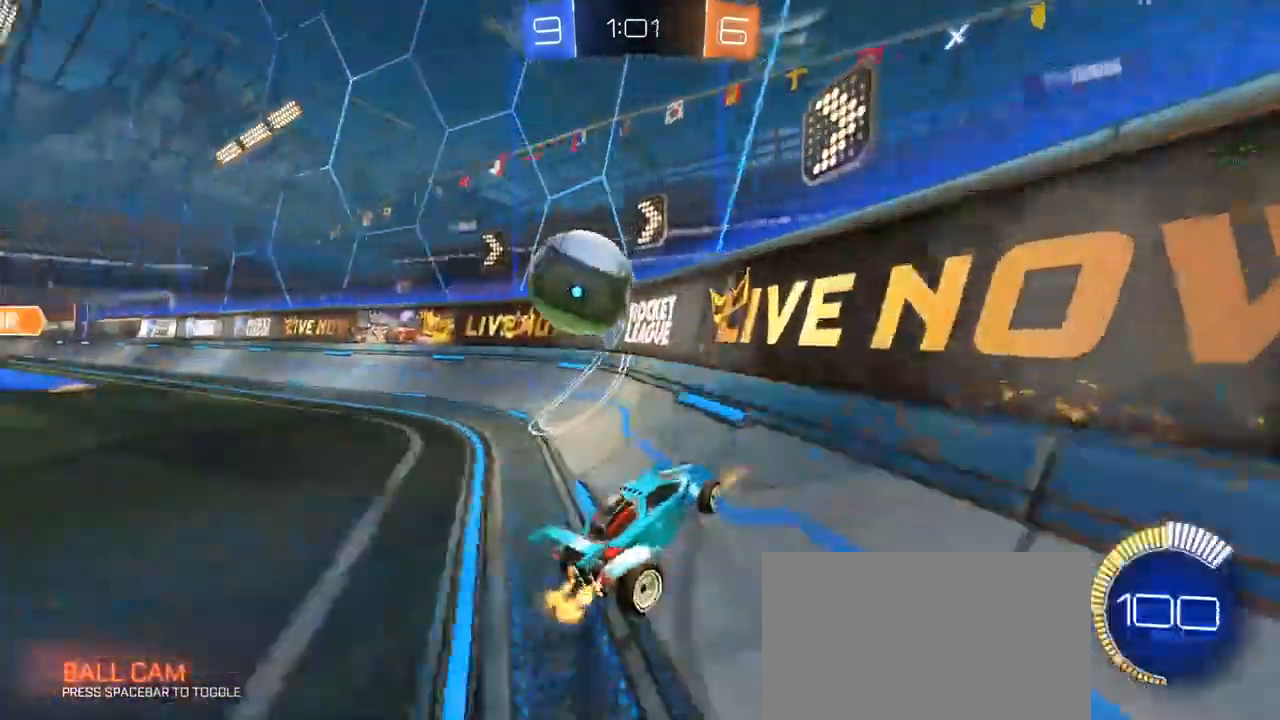
{"keys": ["w"], "mouse": ["left"], "mouse_move": "down-left", "events": [[333, "mouse_left", "down"], [483, "a", "up"]]}
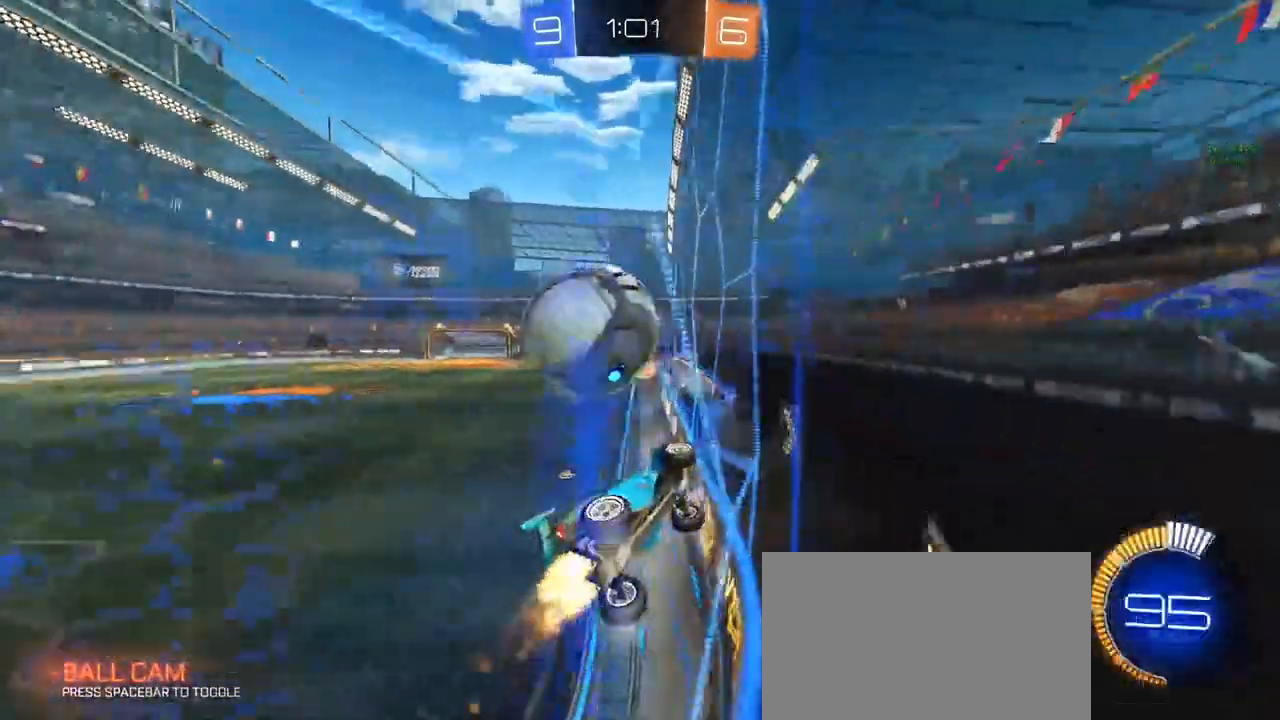
{"keys": ["w"], "mouse": ["left"], "mouse_move": "down-left", "events": [[67, "d", "down"], [117, "d", "up"], [317, "mouse_left", "up"], [500, "mouse_left", "down"]]}
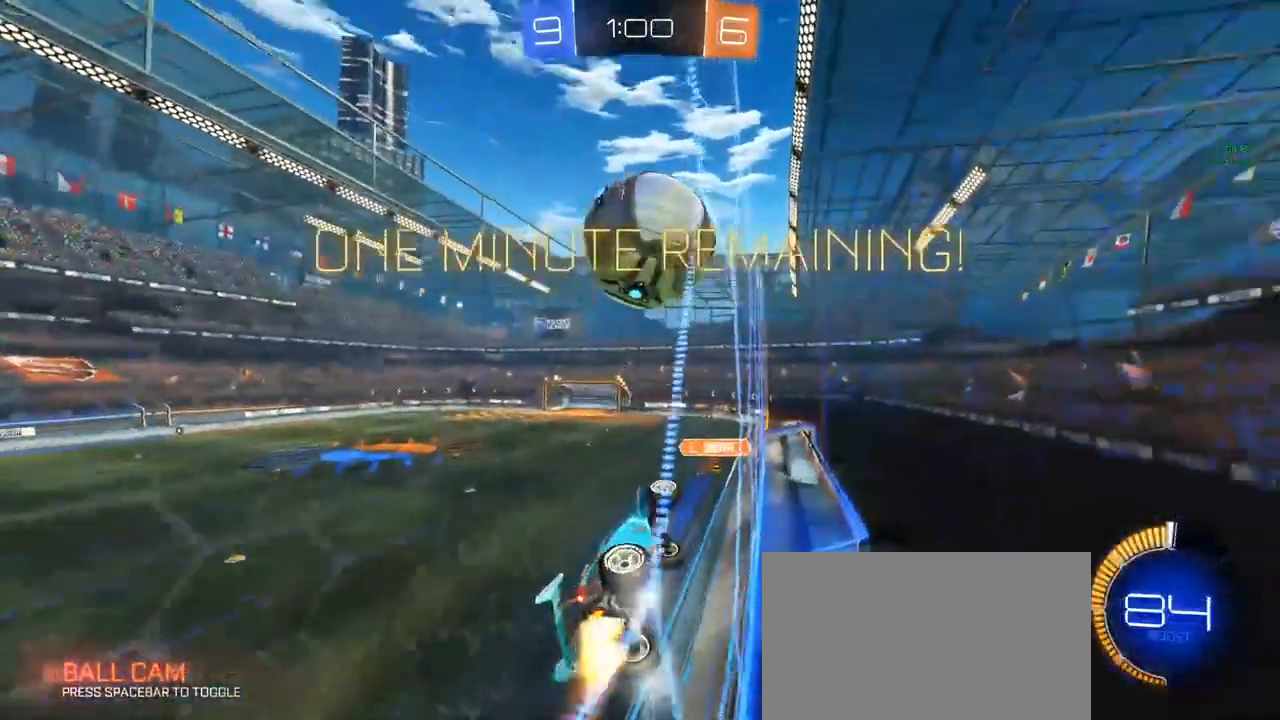
{"keys": ["d"], "mouse": ["right"], "mouse_move": "up-right", "events": [[100, "mouse_left", "up"], [283, "d", "down"], [417, "w", "up"], [467, "mouse_right", "down"]]}
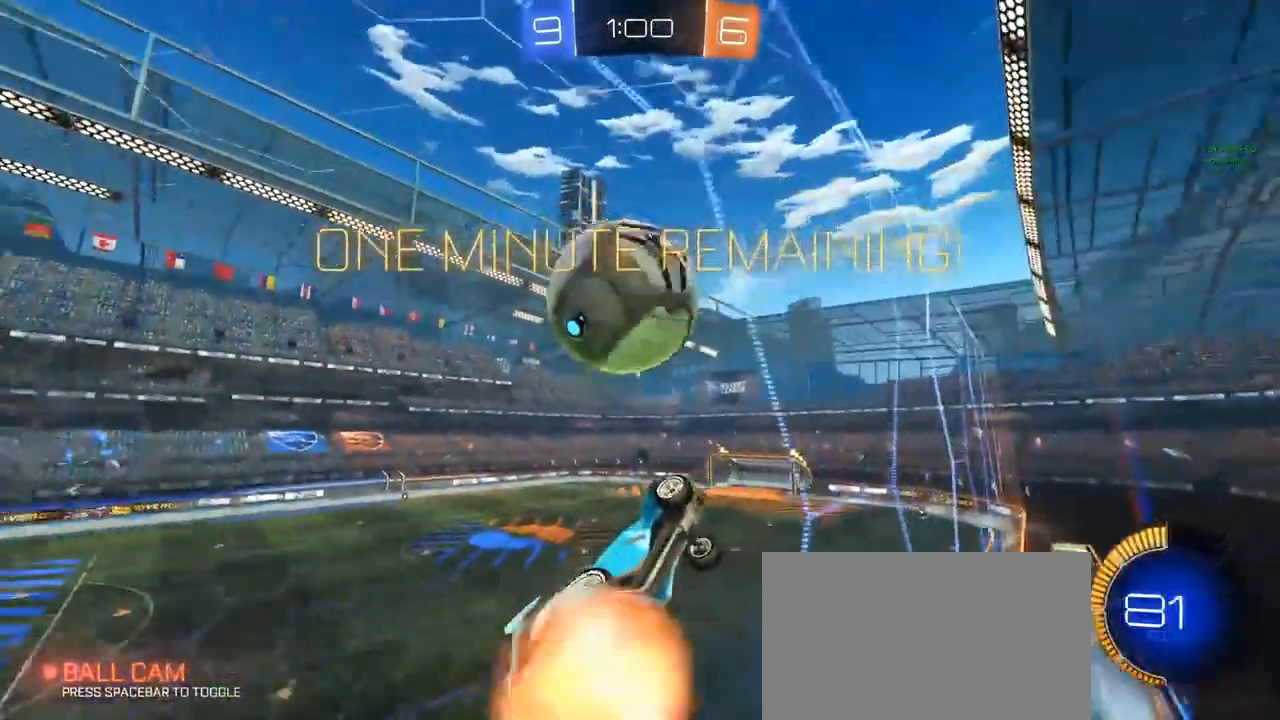
{"keys": ["d", "q", "s"], "mouse": ["left"], "mouse_move": "still", "events": [[17, "s", "down"], [67, "q", "down"], [117, "d", "up"], [150, "d", "down"], [150, "mouse_right", "up"], [200, "d", "up"], [200, "mouse_left", "down"], [250, "d", "down"]]}
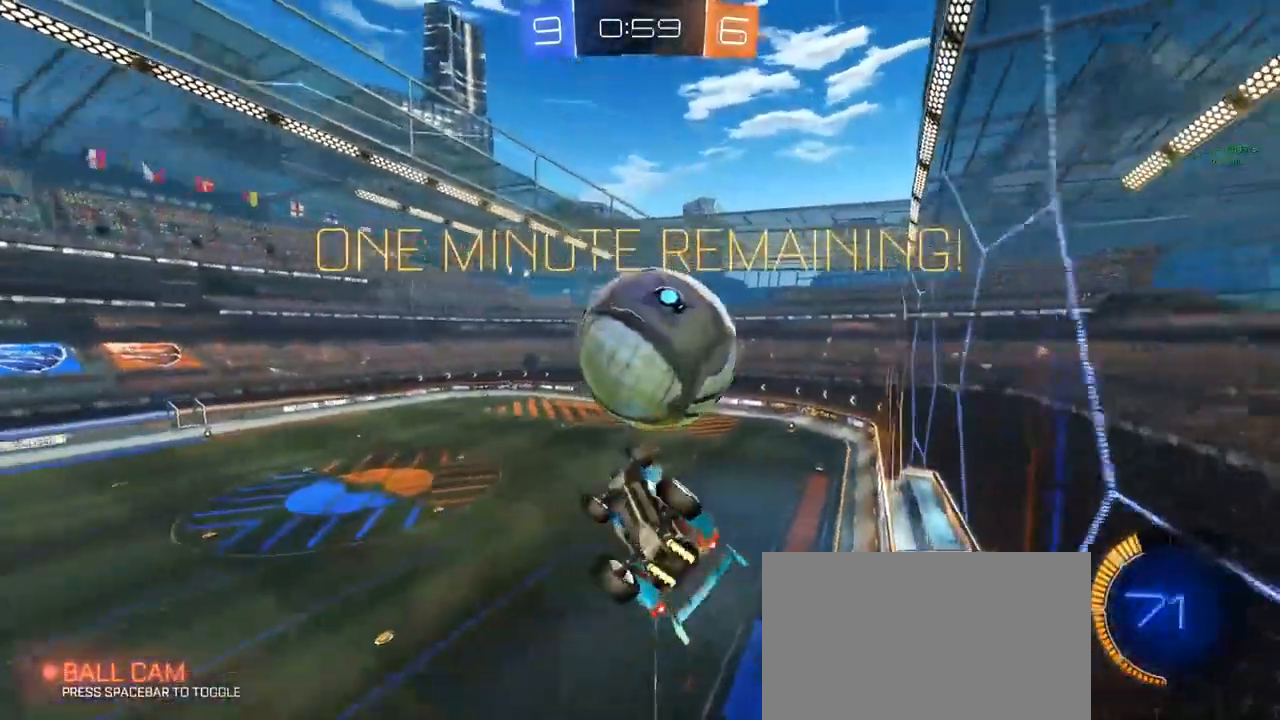
{"keys": ["d", "q", "s"], "mouse": ["left"], "mouse_move": "down-left", "events": [[33, "mouse_left", "up"], [83, "q", "up"], [117, "mouse_left", "down"], [117, "s", "up"], [217, "q", "down"], [217, "w", "down"], [267, "w", "up"], [367, "s", "down"]]}
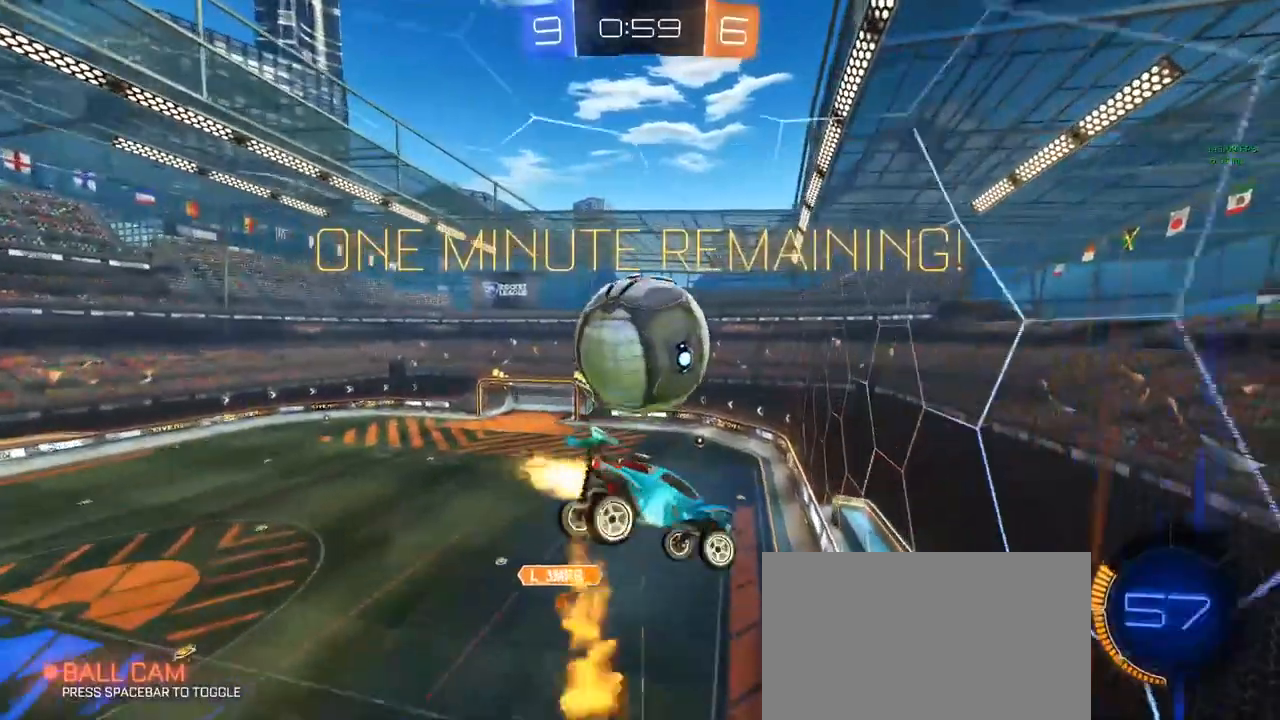
{"keys": ["q"], "mouse": [], "mouse_move": "still", "events": [[50, "mouse_left", "up"], [133, "q", "up"], [233, "s", "up"], [283, "mouse_left", "down"], [283, "w", "down"], [333, "q", "down"], [383, "mouse_left", "up"], [417, "w", "up"], [467, "d", "up"]]}
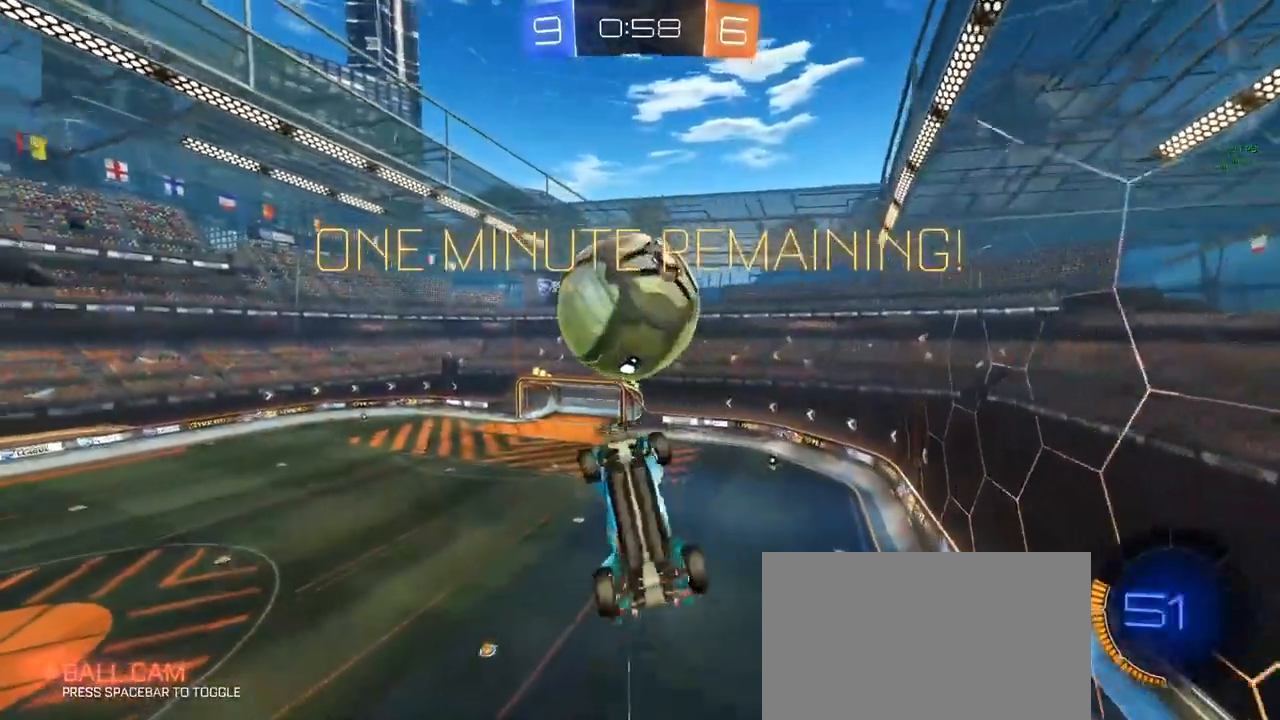
{"keys": ["a", "q"], "mouse": [], "mouse_move": "still", "events": [[17, "a", "down"], [17, "w", "down"], [67, "w", "up"], [167, "mouse_left", "down"], [200, "d", "down"], [200, "s", "down"], [250, "mouse_left", "up"], [350, "d", "up"], [350, "s", "up"], [400, "space", "down"], [483, "space", "up"]]}
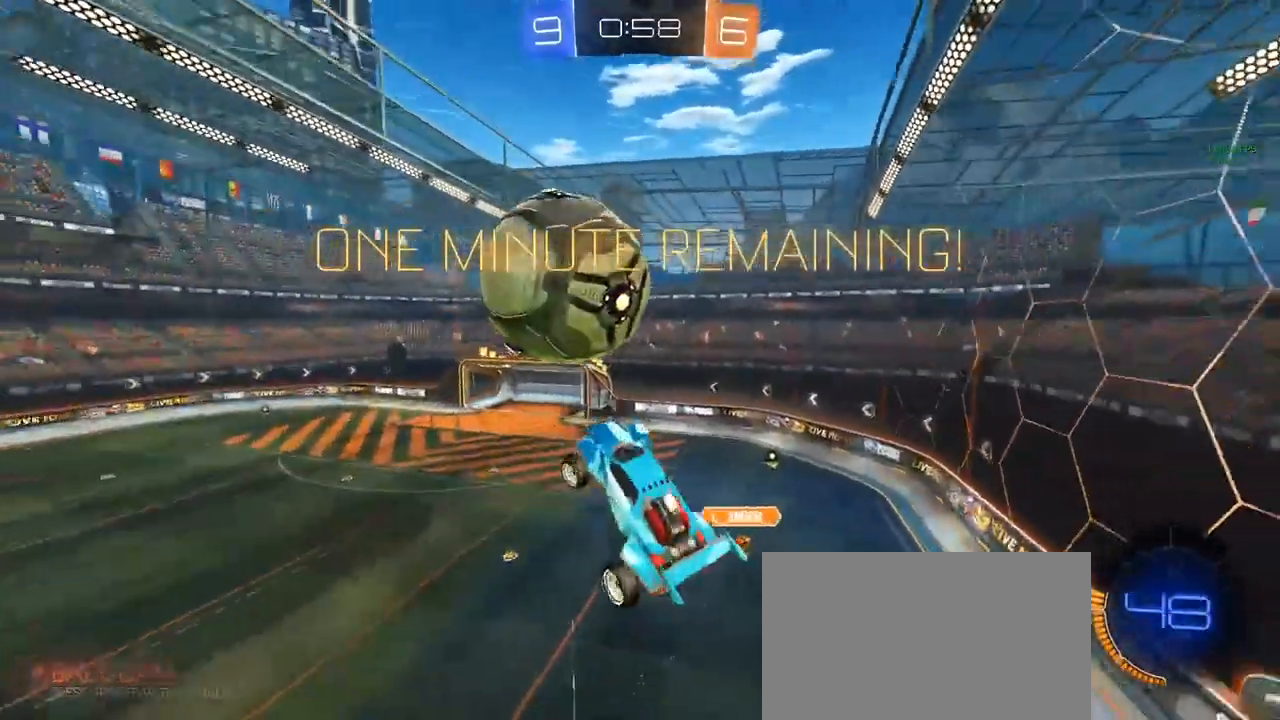
{"keys": ["a", "d", "q", "s"], "mouse": [], "mouse_move": "up-left", "events": [[33, "s", "down"], [133, "mouse_left", "down"], [267, "d", "down"], [317, "a", "up"], [367, "a", "down"], [417, "mouse_left", "up"]]}
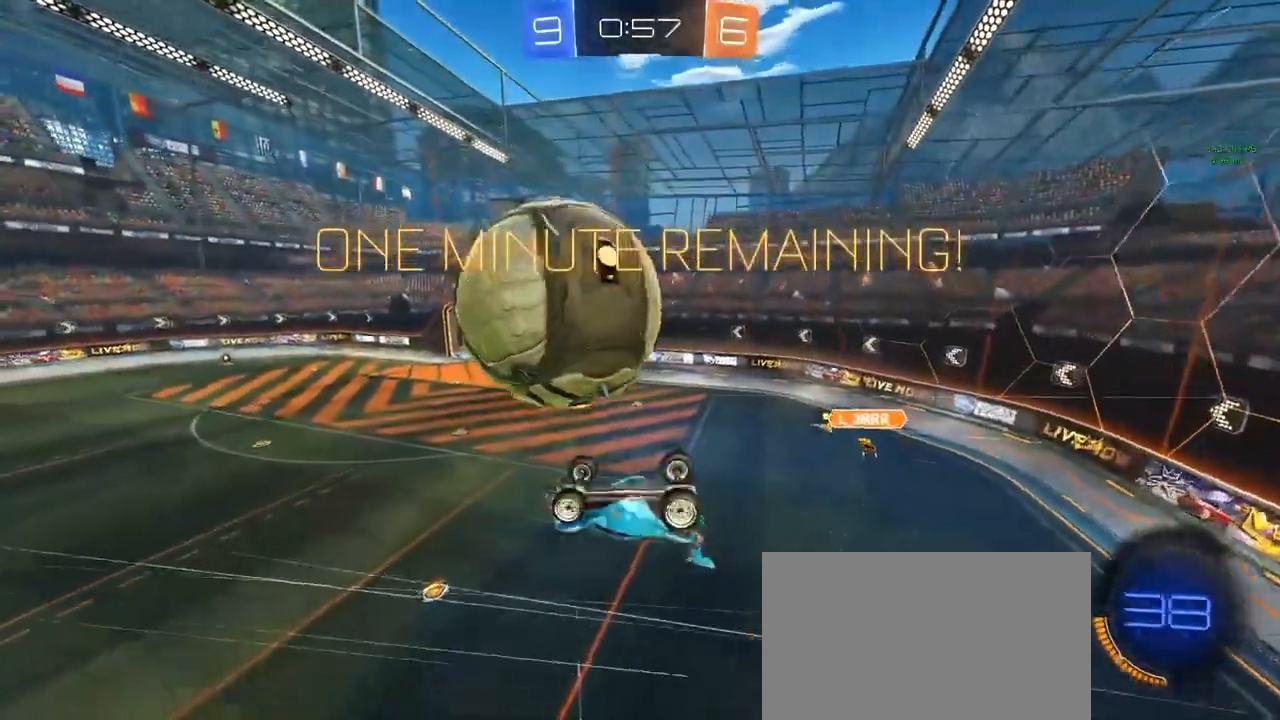
{"keys": [], "mouse": [], "mouse_move": "still", "events": [[350, "d", "up"], [433, "a", "up"], [433, "q", "up"], [467, "s", "up"]]}
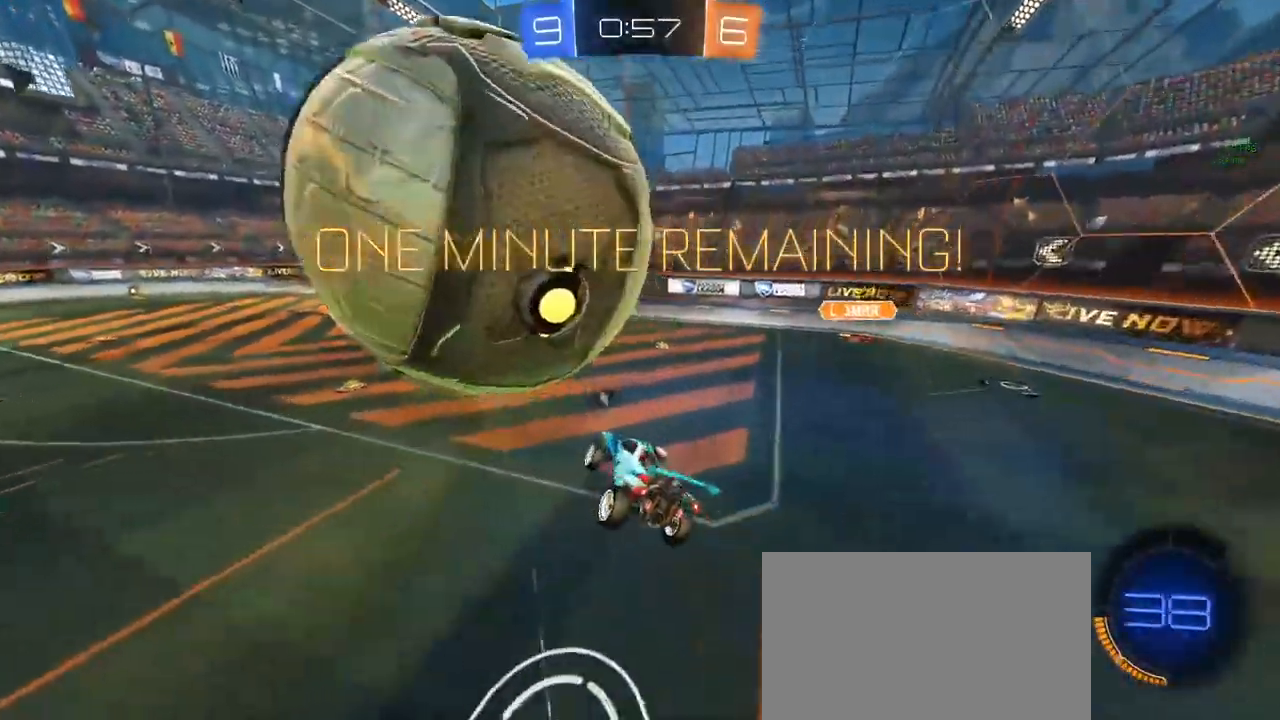
{"keys": ["a"], "mouse": ["left"], "mouse_move": "right", "events": [[33, "a", "down"], [33, "w", "down"], [317, "w", "up"], [467, "mouse_left", "down"]]}
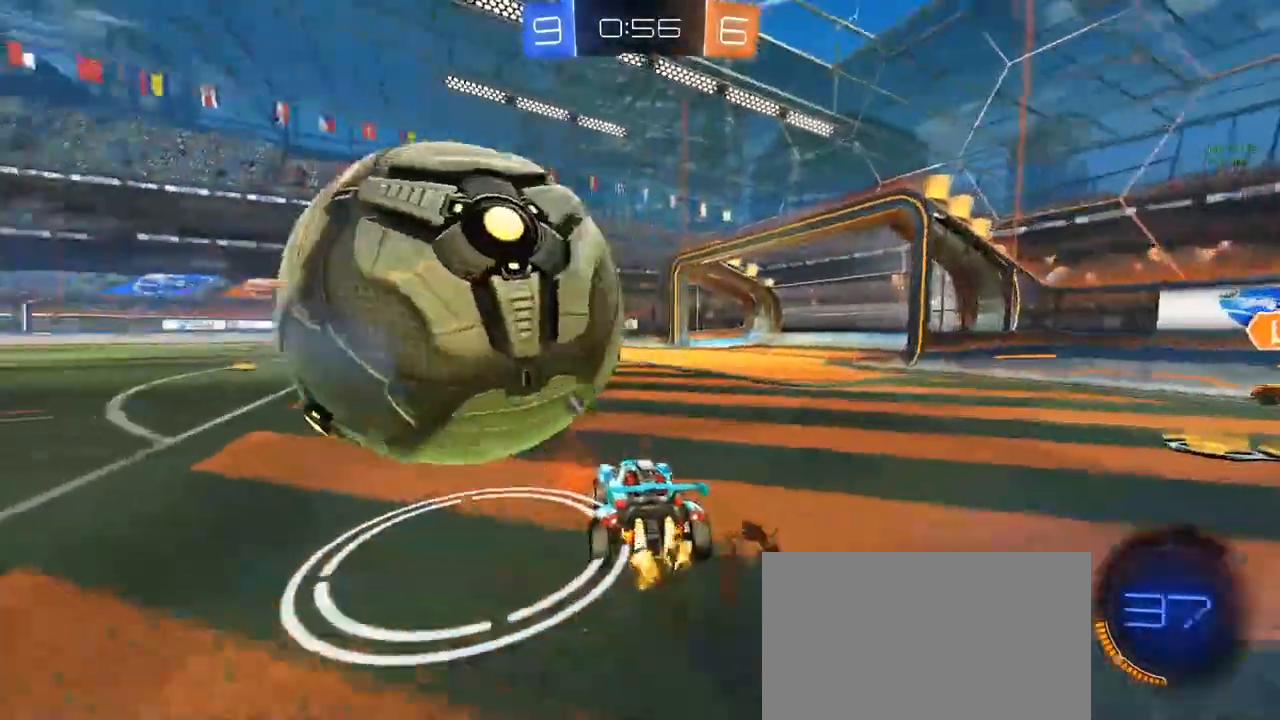
{"keys": ["d", "s"], "mouse": [], "mouse_move": "up", "events": [[67, "mouse_left", "up"], [183, "mouse_left", "down"], [217, "a", "up"], [217, "mouse_left", "up"], [267, "d", "down"], [300, "s", "down"], [400, "mouse_right", "down"], [483, "mouse_right", "up"]]}
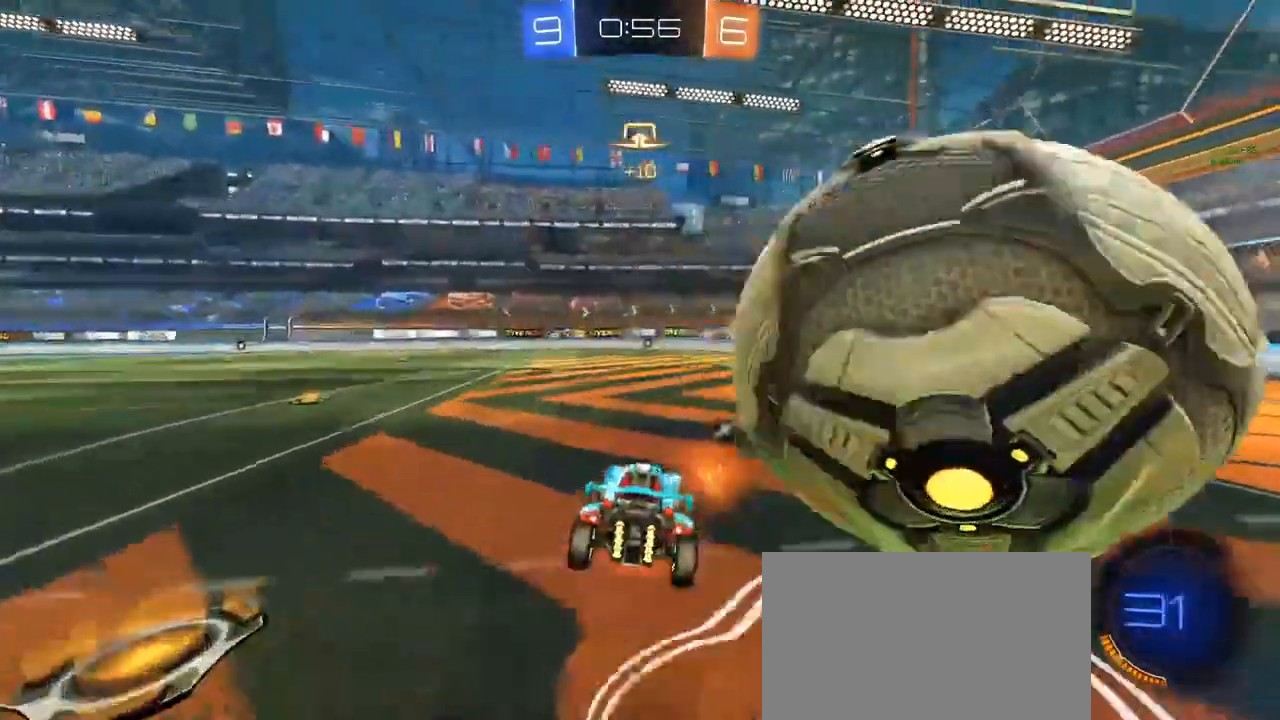
{"keys": ["a", "d", "e", "s"], "mouse": ["left"], "events": [[33, "mouse_right", "down"], [83, "mouse_left", "down"], [83, "mouse_right", "up"], [267, "d", "up"], [267, "s", "up"], [417, "d", "down"], [417, "e", "down"], [417, "s", "down"], [467, "a", "down"]]}
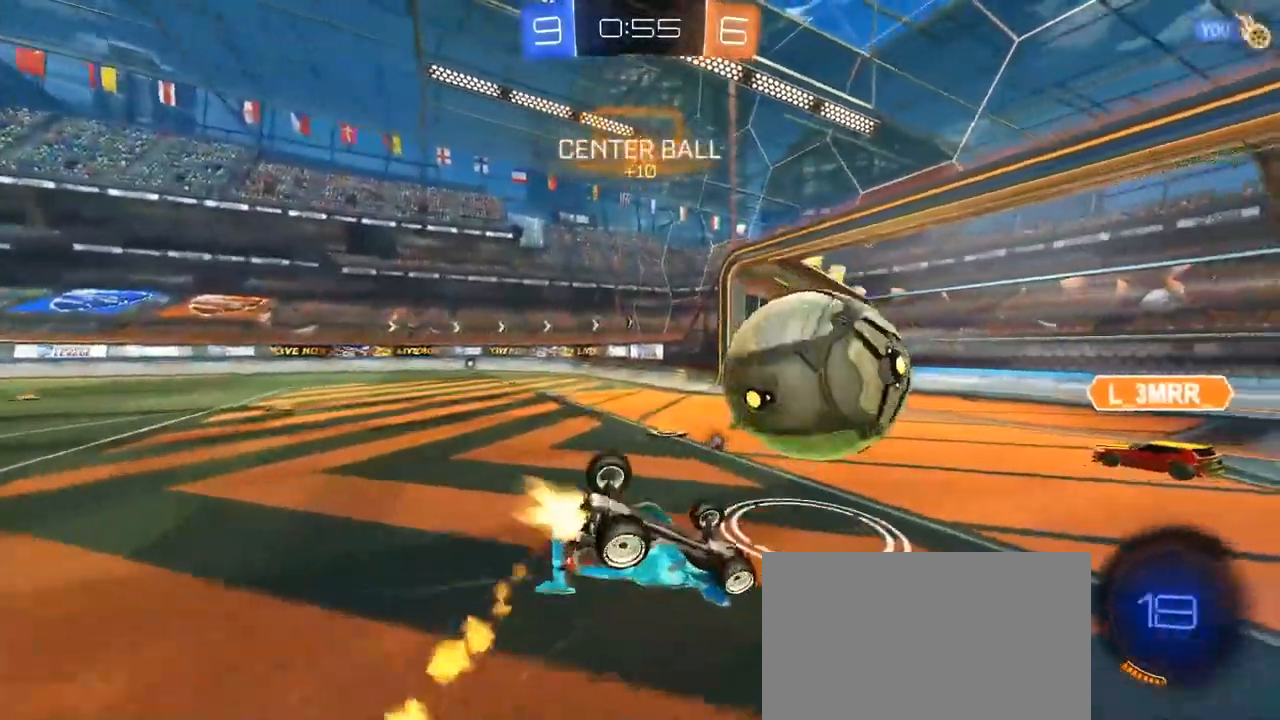
{"keys": ["d"], "mouse": ["left"], "mouse_move": "still", "events": [[100, "a", "up"], [300, "d", "up"], [300, "e", "up"], [333, "d", "down"], [433, "s", "up"]]}
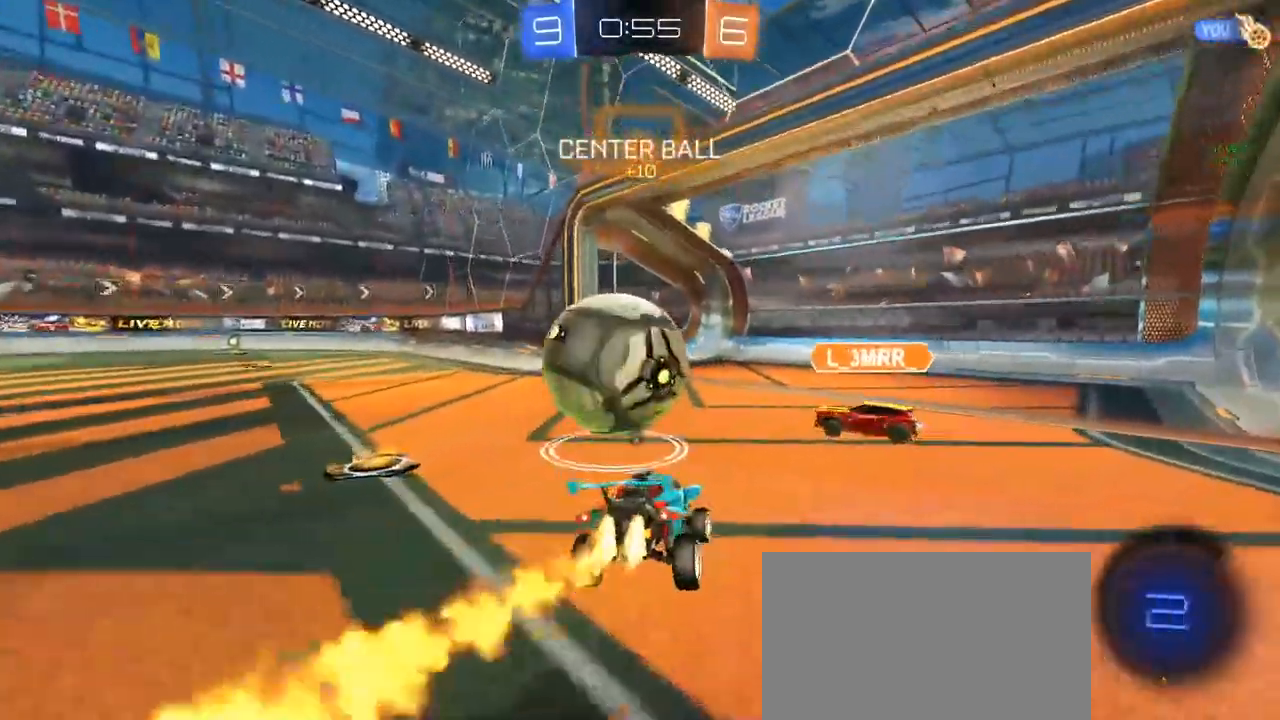
{"keys": ["a", "w"], "mouse": [], "mouse_move": "up", "events": [[33, "a", "down"], [33, "d", "up"], [33, "w", "down"], [267, "shift", "down"], [317, "shift", "up"], [450, "mouse_left", "up"]]}
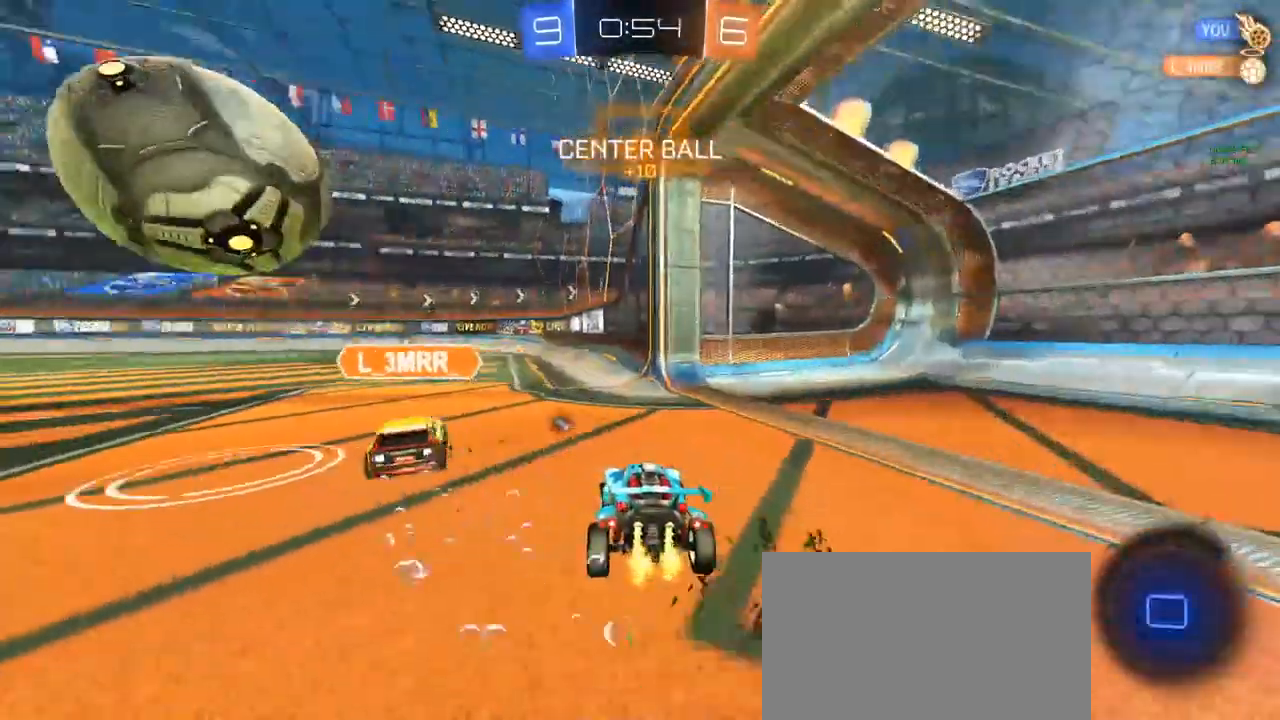
{"keys": ["w"], "mouse": [], "mouse_move": "still", "events": [[417, "a", "up"], [467, "mouse_right", "down"], [500, "mouse_right", "up"]]}
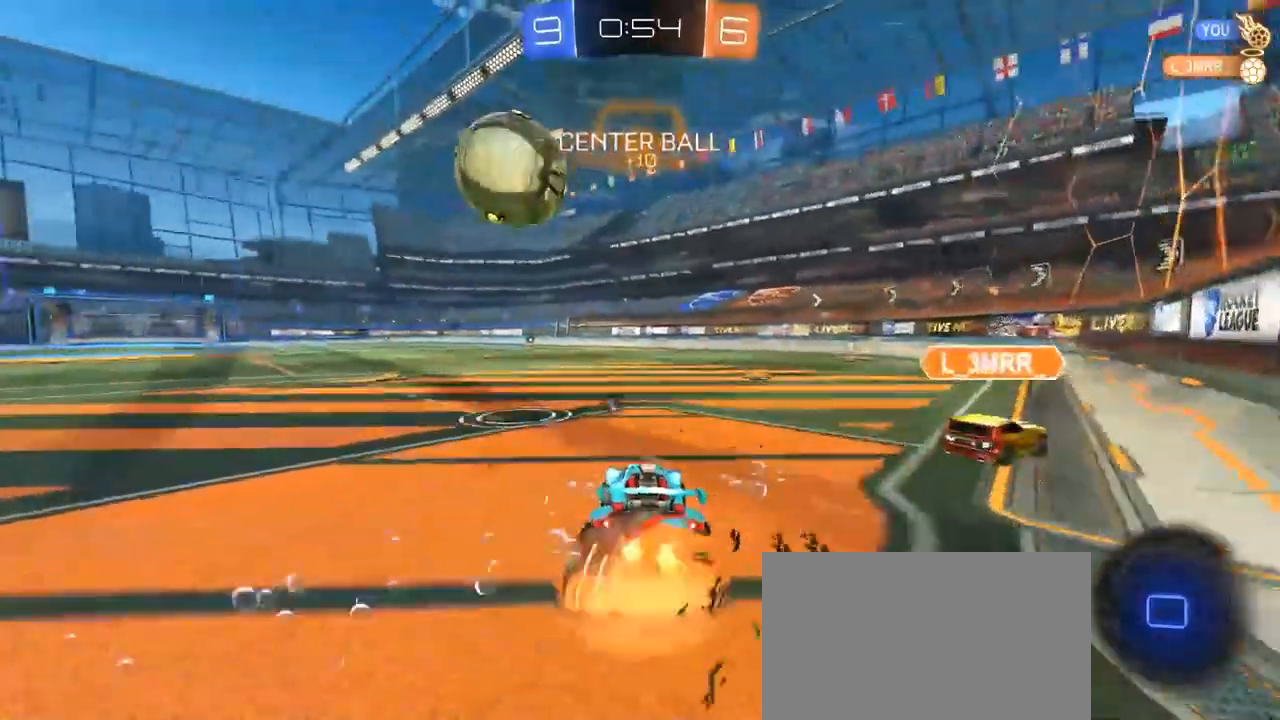
{"keys": ["w"], "mouse": ["right"], "mouse_move": "still", "events": [[50, "w", "up"], [200, "s", "down"], [283, "d", "down"], [333, "d", "up"], [383, "s", "up"], [433, "w", "down"], [483, "mouse_right", "down"]]}
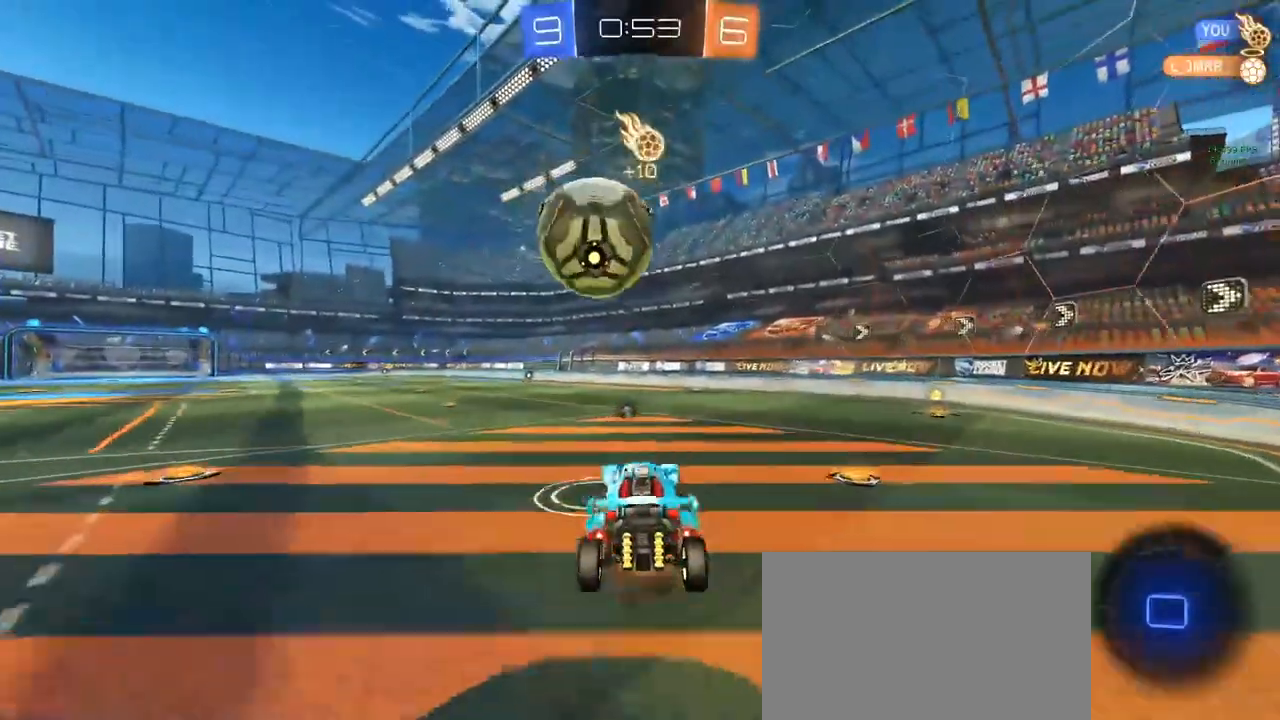
{"keys": ["d", "w"], "mouse": [], "mouse_move": "up-right", "events": [[67, "mouse_right", "up"], [117, "w", "up"], [350, "d", "down"], [450, "w", "down"]]}
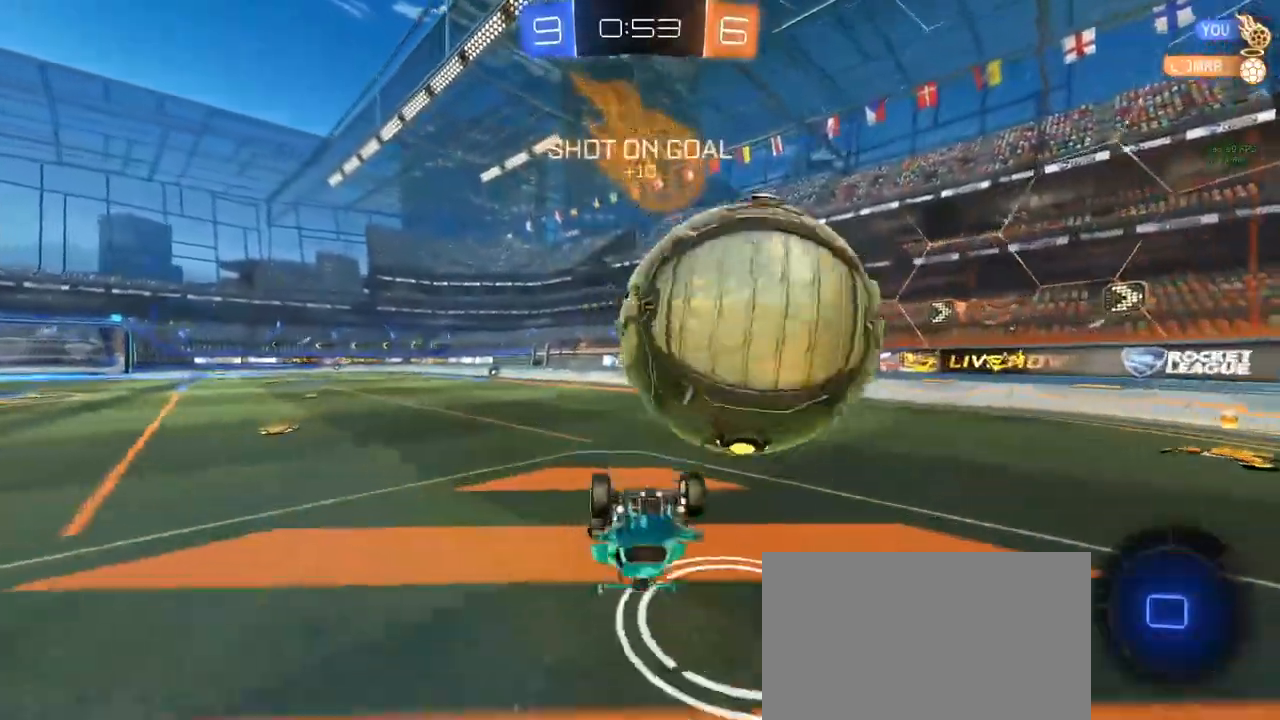
{"keys": ["a", "w"], "mouse": [], "mouse_move": "still", "events": [[33, "d", "up"], [317, "a", "down"]]}
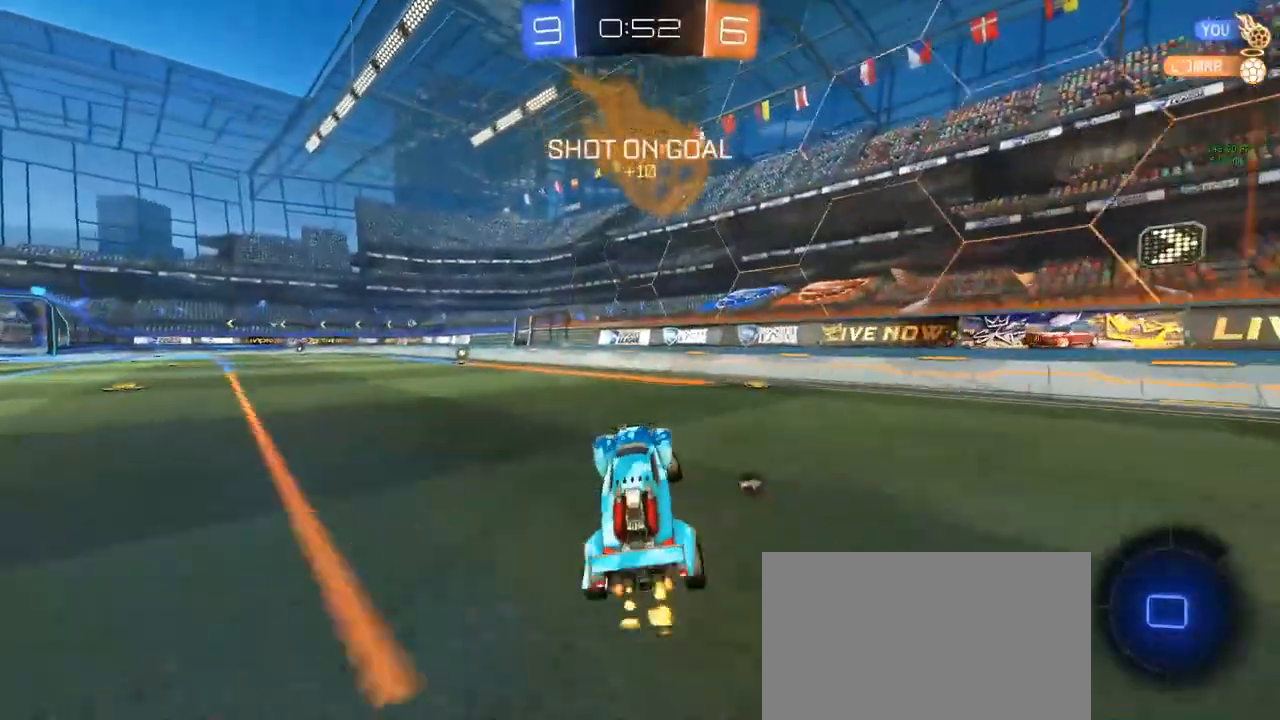
{"keys": ["w"], "mouse": ["right"], "mouse_move": "still", "events": [[283, "a", "up"], [433, "mouse_right", "down"]]}
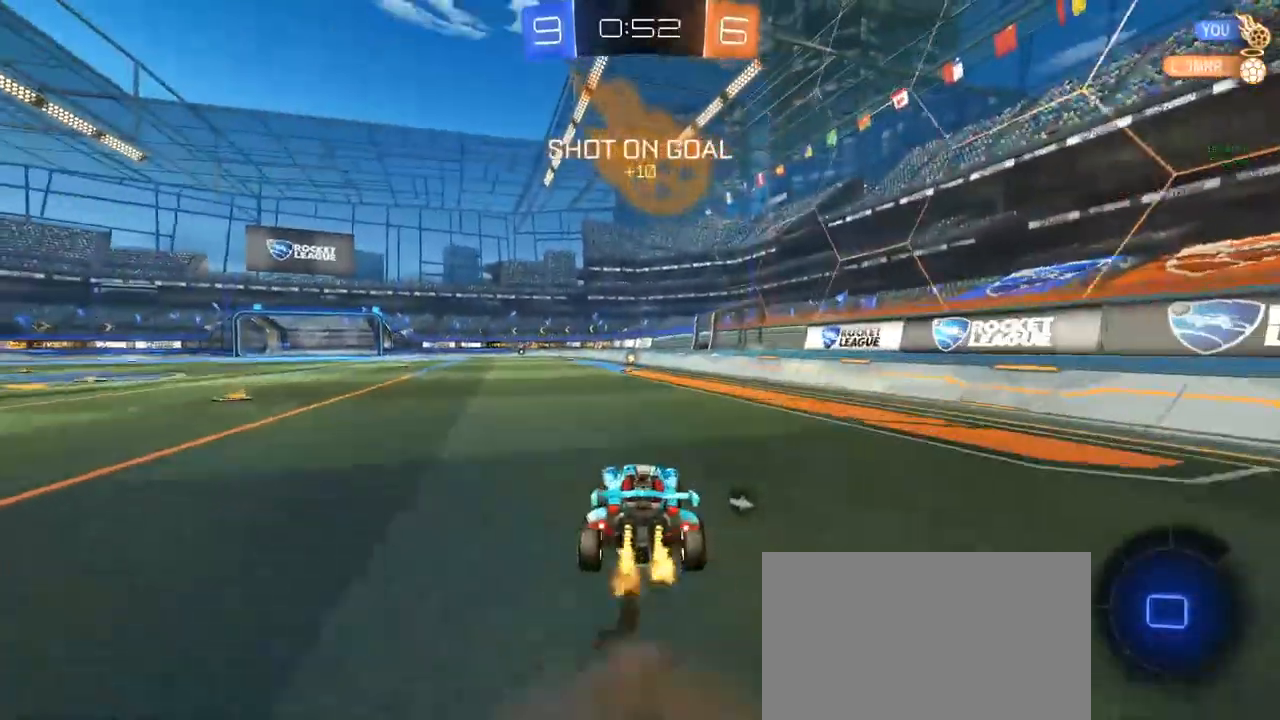
{"keys": [], "mouse": [], "mouse_move": "still", "events": [[17, "mouse_right", "up"], [67, "mouse_right", "down"], [67, "space", "down"], [117, "mouse_right", "up"], [217, "space", "up"], [300, "w", "up"]]}
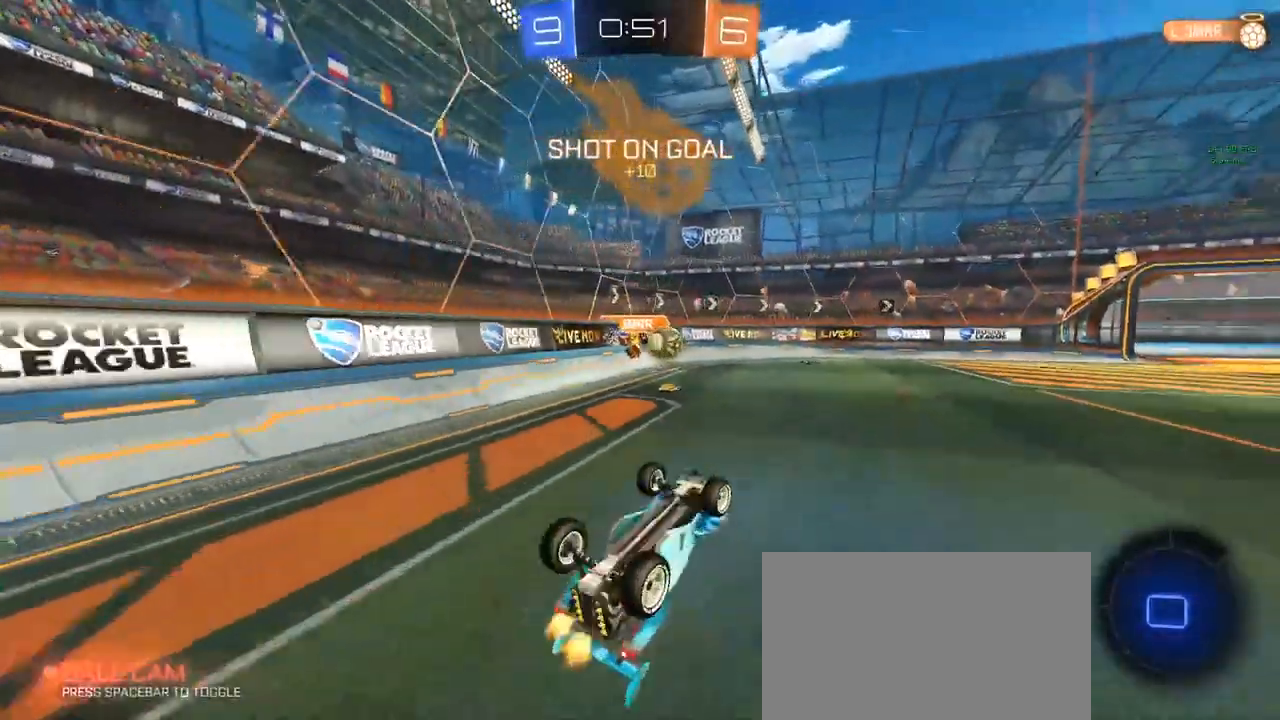
{"keys": ["a", "w"], "mouse": [], "mouse_move": "still", "events": [[233, "a", "down"], [233, "w", "down"]]}
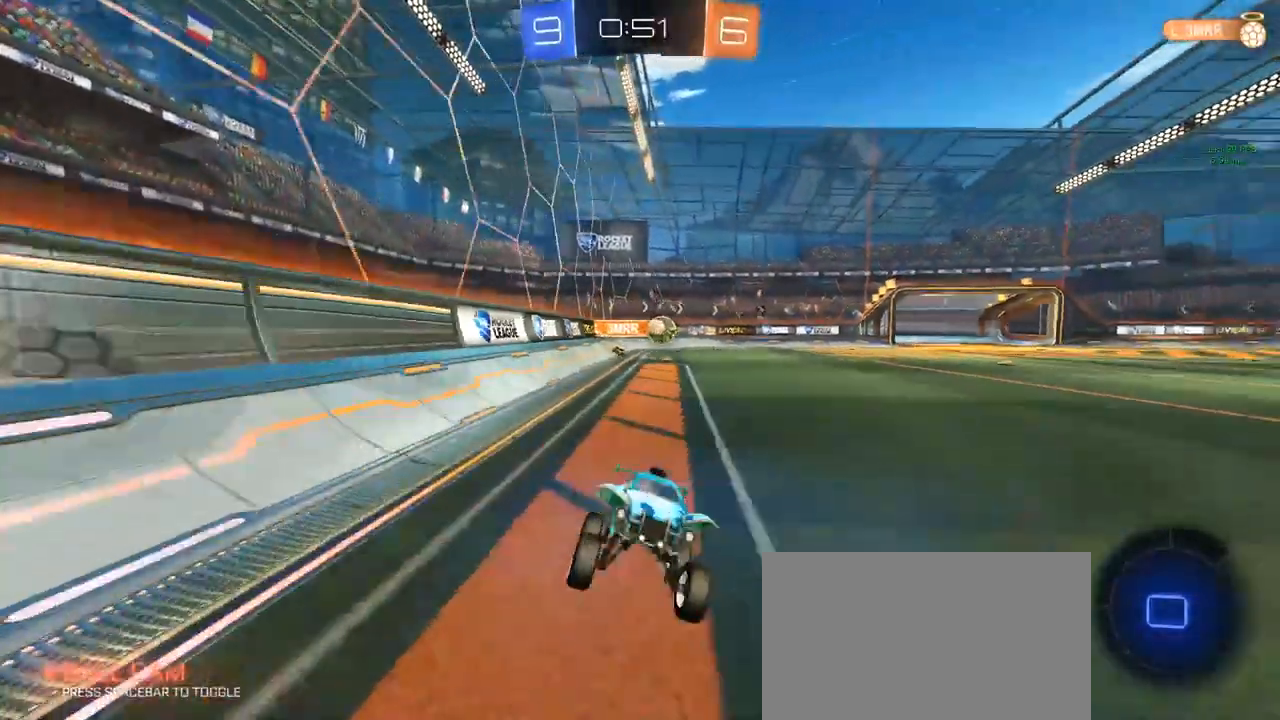
{"keys": ["a", "w"], "mouse": [], "mouse_move": "still", "events": [[150, "shift", "down"], [333, "shift", "up"]]}
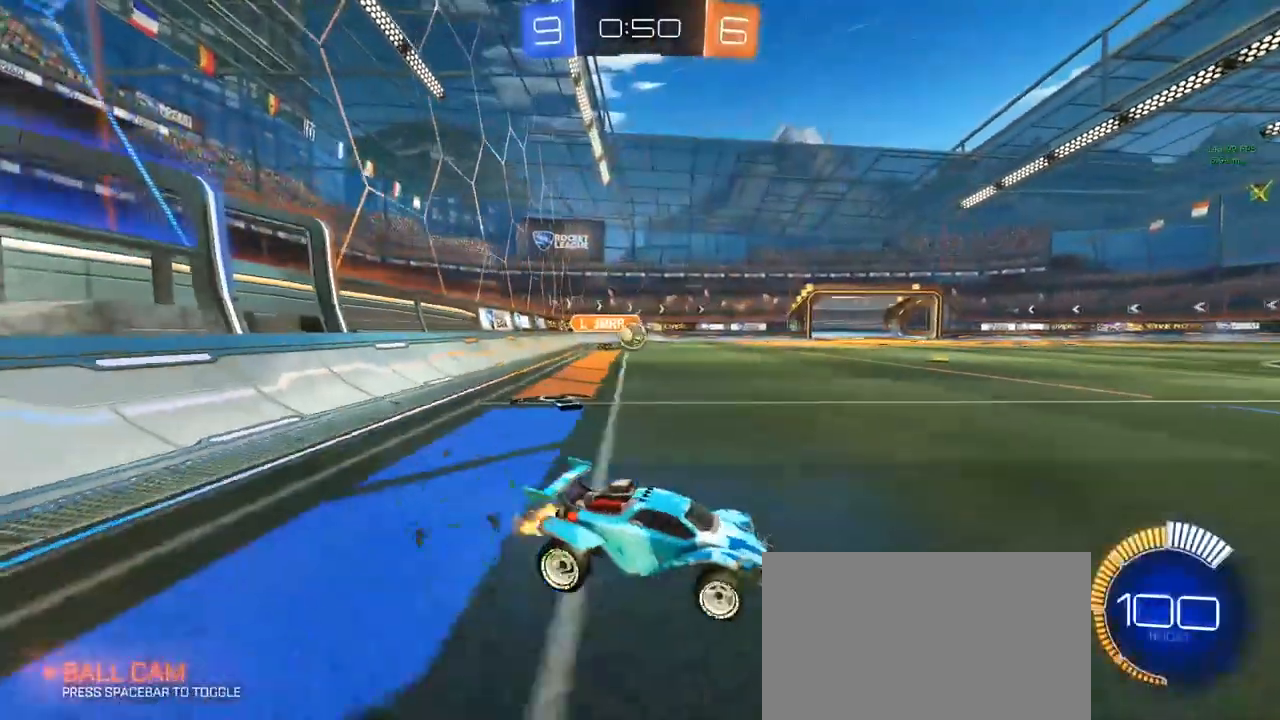
{"keys": ["w"], "mouse": ["left"], "mouse_move": "down", "events": [[350, "mouse_left", "down"], [500, "a", "up"]]}
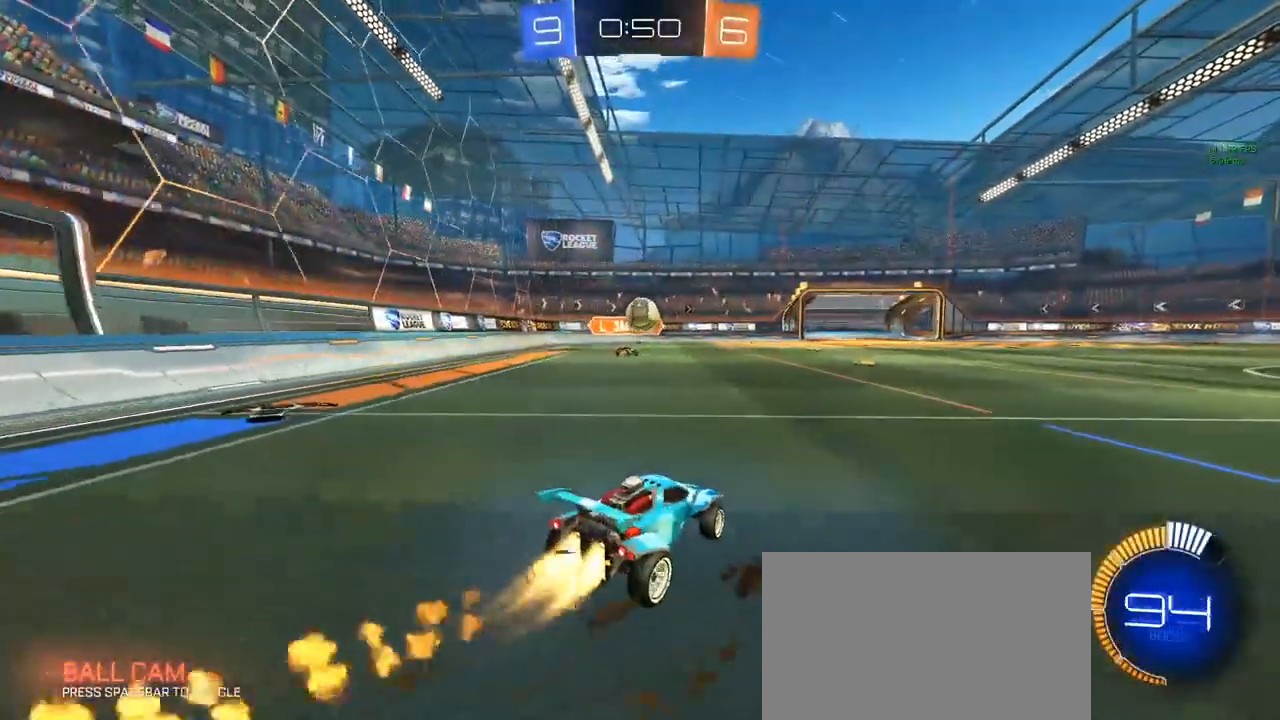
{"keys": [], "mouse": ["left"], "mouse_move": "still", "events": [[83, "w", "up"], [133, "mouse_right", "down"], [183, "d", "down"], [183, "s", "down"], [317, "s", "up"], [367, "d", "up"], [467, "mouse_right", "up"]]}
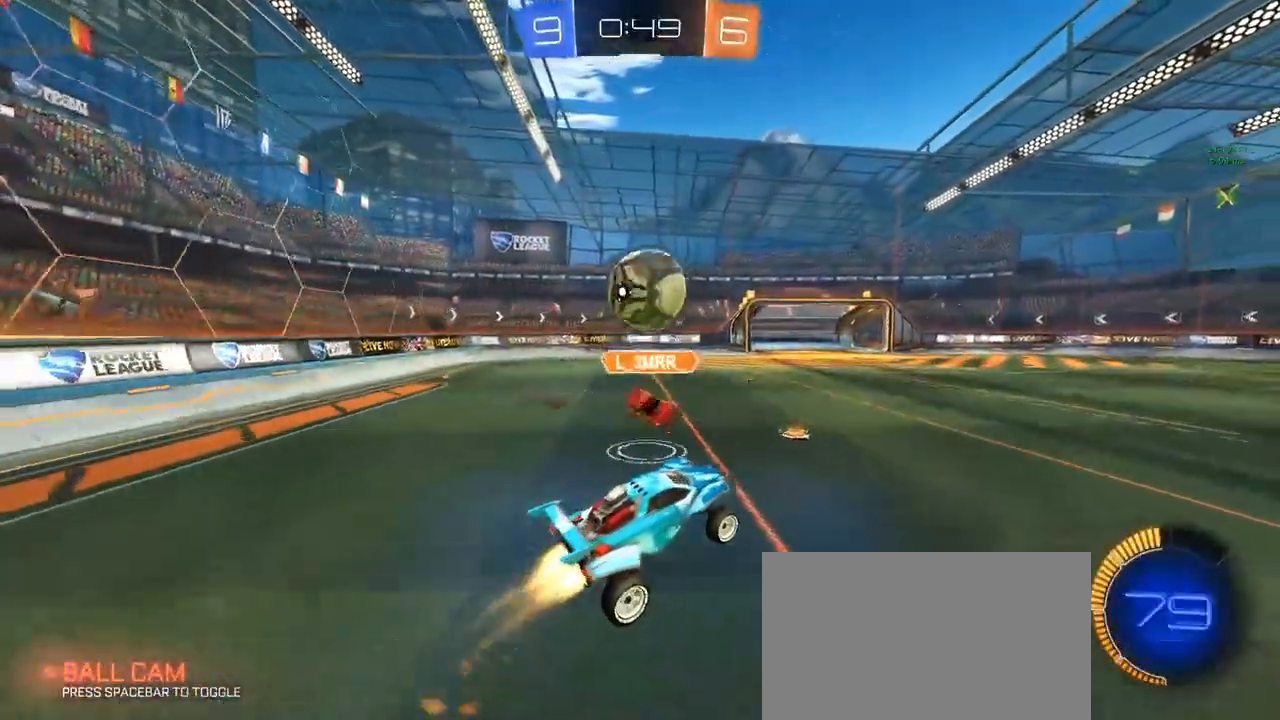
{"keys": [], "mouse": [], "mouse_move": "still", "events": [[100, "mouse_left", "up"], [250, "d", "down"], [283, "w", "down"], [383, "space", "down"], [433, "d", "up"], [433, "space", "up"], [483, "w", "up"]]}